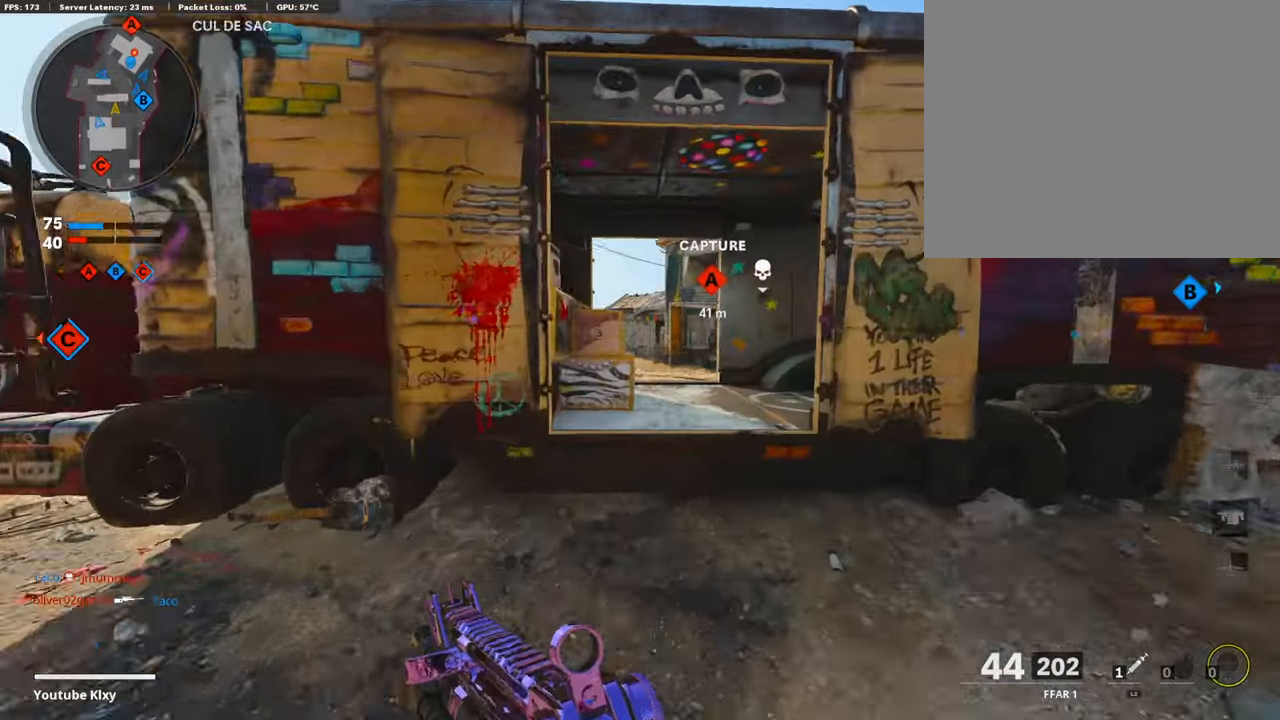
Gameplay with a controller (PlayStation layout); each line is a JSON object with the inputs held at the frame after it. "events" lists button and stick changes between this image and that frame as [ms after this image, input, new state], when the widget could be followed in between.
{"buttons": ["L1"], "left_stick": "up-left", "right_stick": "center", "events": [[84, "CROSS", "down"], [152, "left_stick", "up-left"], [168, "CROSS", "up"], [219, "L1", "down"]]}
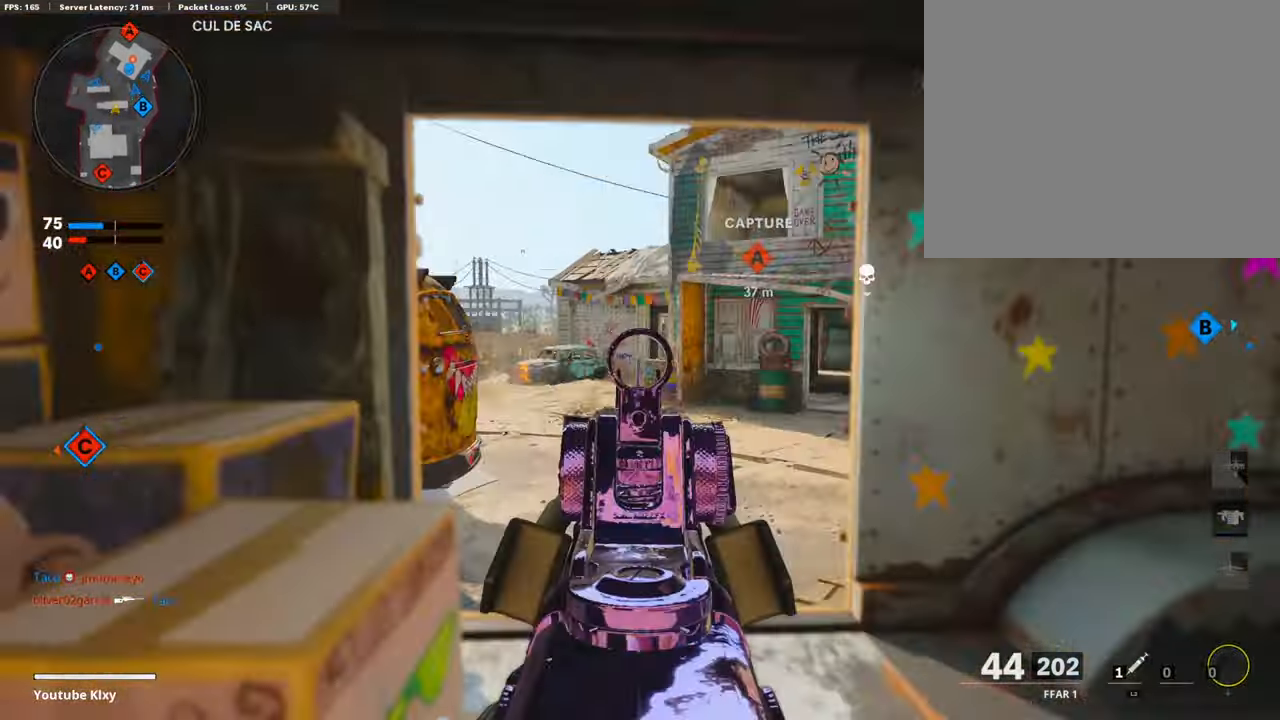
{"buttons": ["L1"], "left_stick": "up-left", "right_stick": "center", "events": [[34, "right_stick", "right"], [152, "right_stick", "center"], [303, "right_stick", "right"], [505, "right_stick", "center"]]}
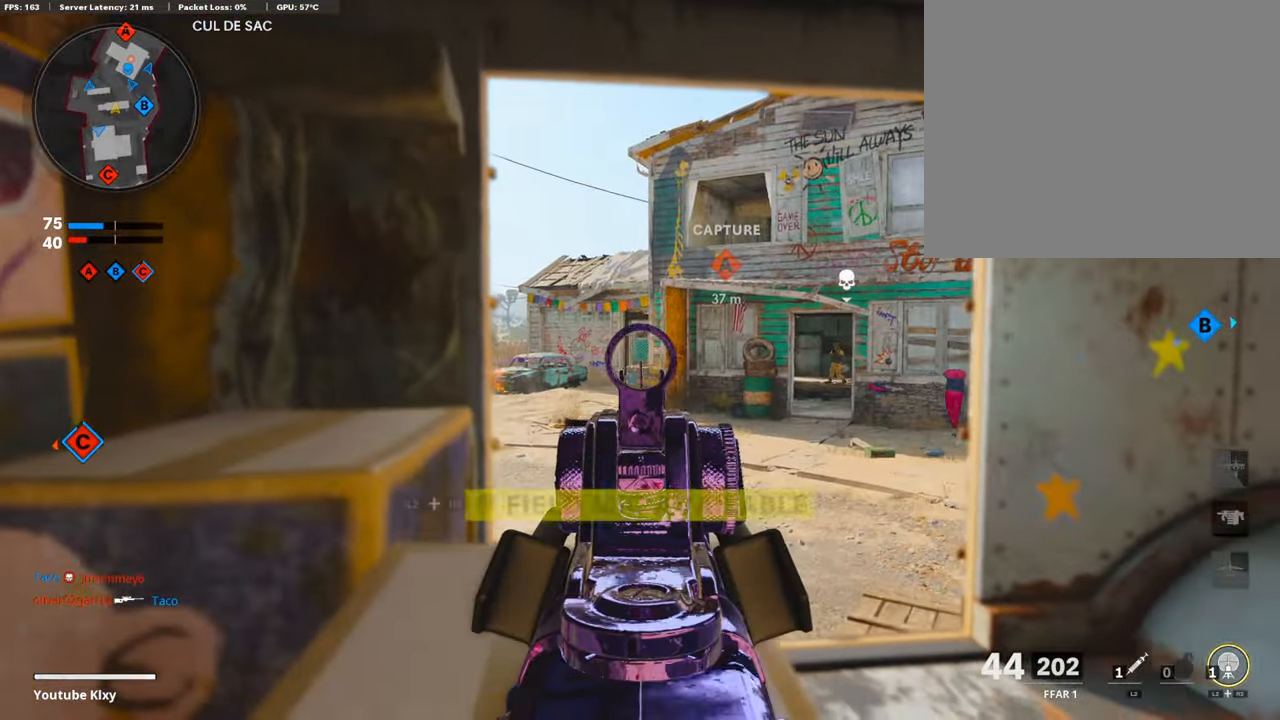
{"buttons": ["L3"], "left_stick": "up", "right_stick": "center", "events": [[85, "left_stick", "center"], [152, "left_stick", "right"], [304, "L1", "up"], [455, "L3", "down"], [455, "left_stick", "up"]]}
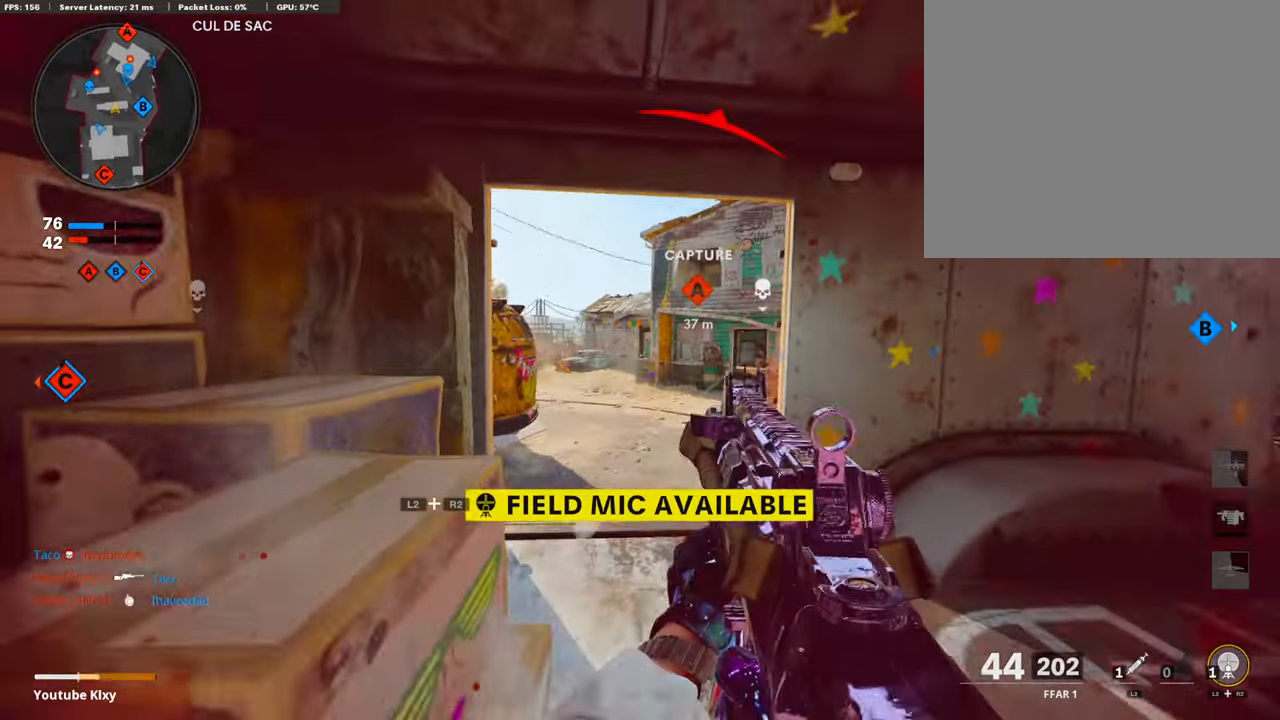
{"buttons": ["L2", "L3"], "left_stick": "up-right", "right_stick": "left", "events": [[185, "L3", "up"], [202, "left_stick", "right"], [252, "right_stick", "right"], [336, "L3", "down"], [336, "left_stick", "up-right"], [437, "right_stick", "center"], [454, "L2", "down"], [488, "right_stick", "left"]]}
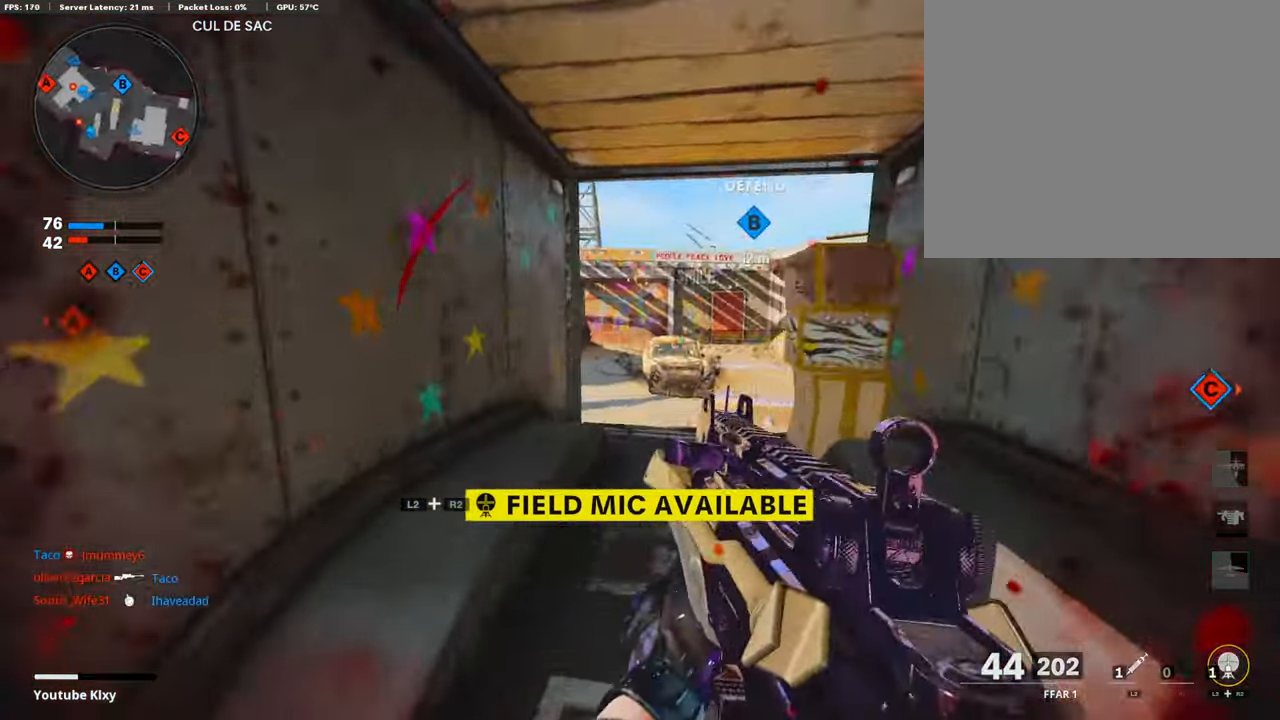
{"buttons": ["L3"], "left_stick": "up-right", "right_stick": "right", "events": [[101, "L3", "up"], [101, "left_stick", "up"], [101, "right_stick", "center"], [118, "L2", "up"], [168, "L3", "down"], [286, "L3", "up"], [286, "left_stick", "up-right"], [404, "right_stick", "right"], [454, "L3", "down"]]}
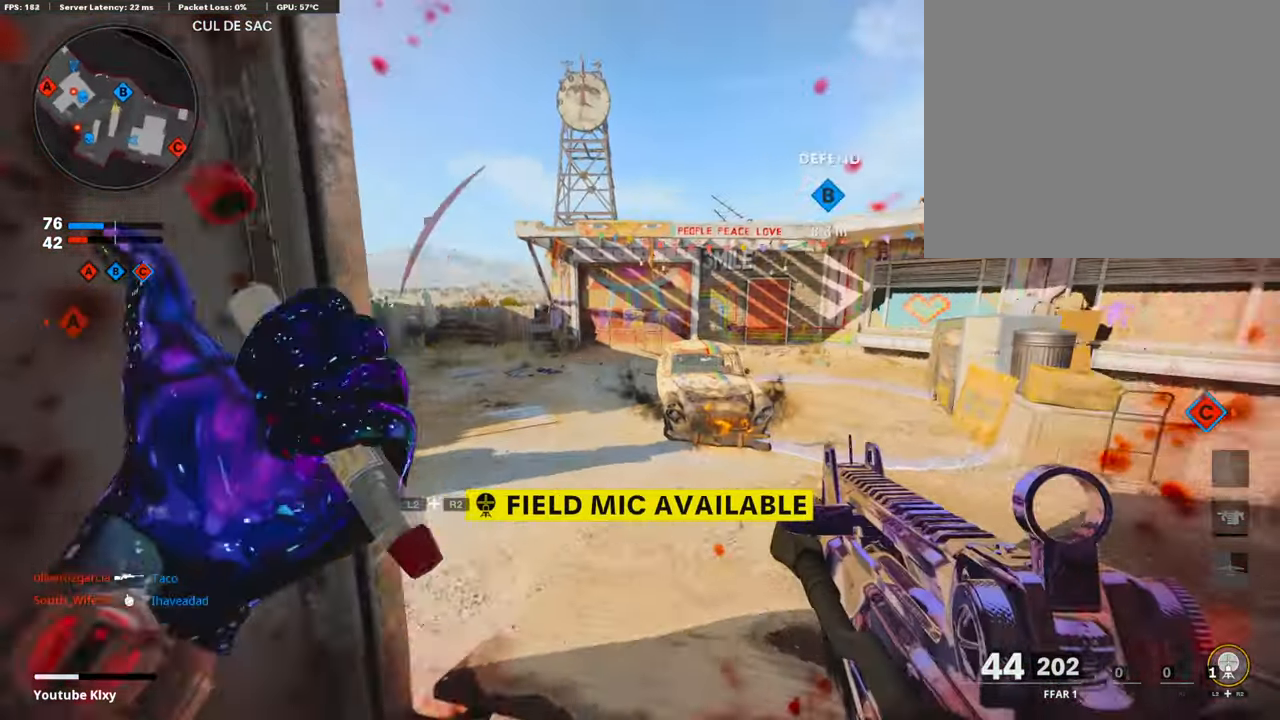
{"buttons": [], "left_stick": "up-right", "right_stick": "center", "events": [[67, "right_stick", "center"], [118, "right_stick", "left"], [219, "R3", "down"], [219, "right_stick", "center"], [387, "L3", "up"], [421, "R3", "up"]]}
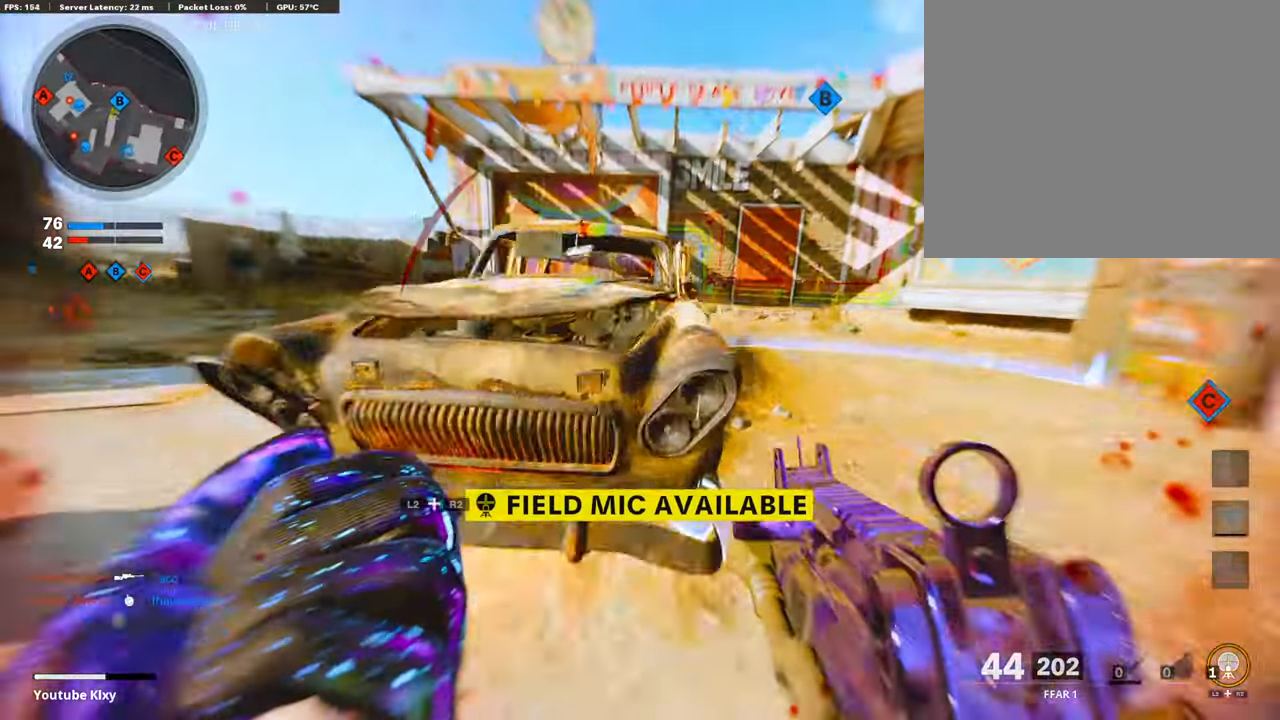
{"buttons": ["L3"], "left_stick": "up-right", "right_stick": "left", "events": [[51, "L3", "down"], [51, "R3", "down"], [135, "L3", "up"], [152, "R3", "up"], [219, "right_stick", "left"], [253, "L3", "down"]]}
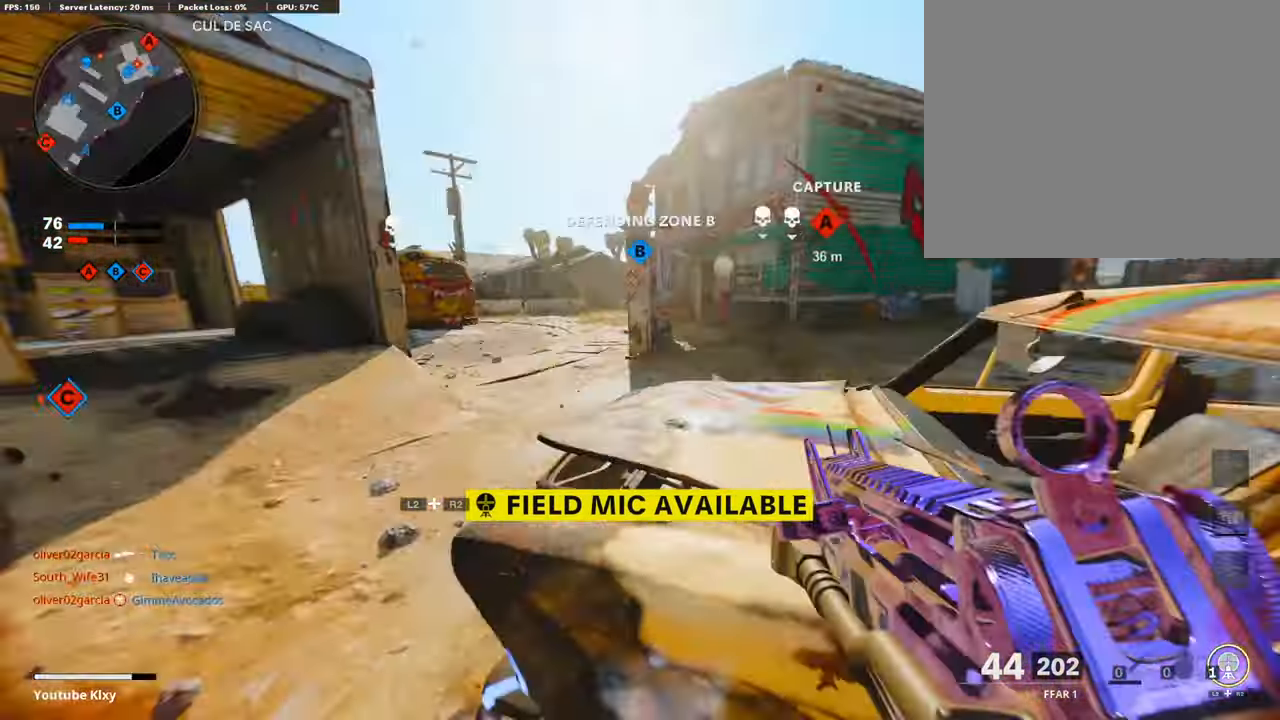
{"buttons": [], "left_stick": "down-right", "right_stick": "center", "events": [[34, "L3", "up"], [84, "right_stick", "center"], [118, "left_stick", "down-right"], [135, "right_stick", "up-right"], [303, "right_stick", "center"]]}
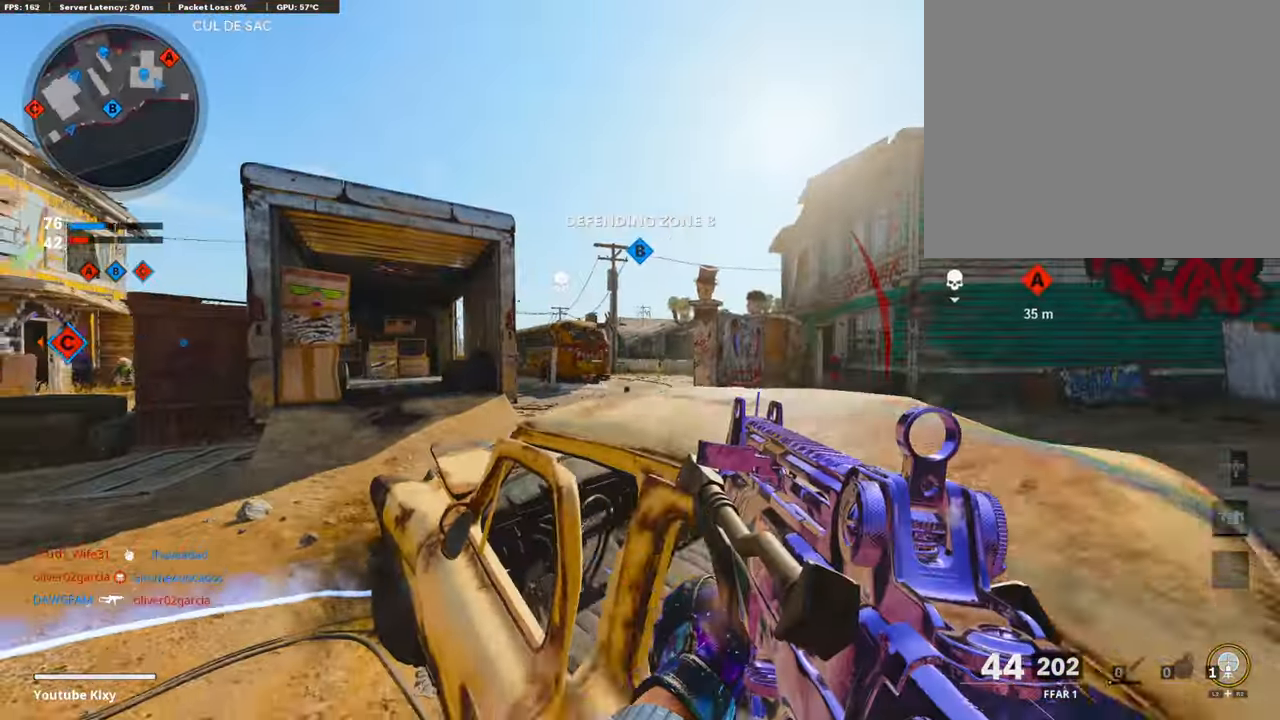
{"buttons": [], "left_stick": "up-right", "right_stick": "center", "events": [[51, "left_stick", "right"], [506, "left_stick", "up-right"]]}
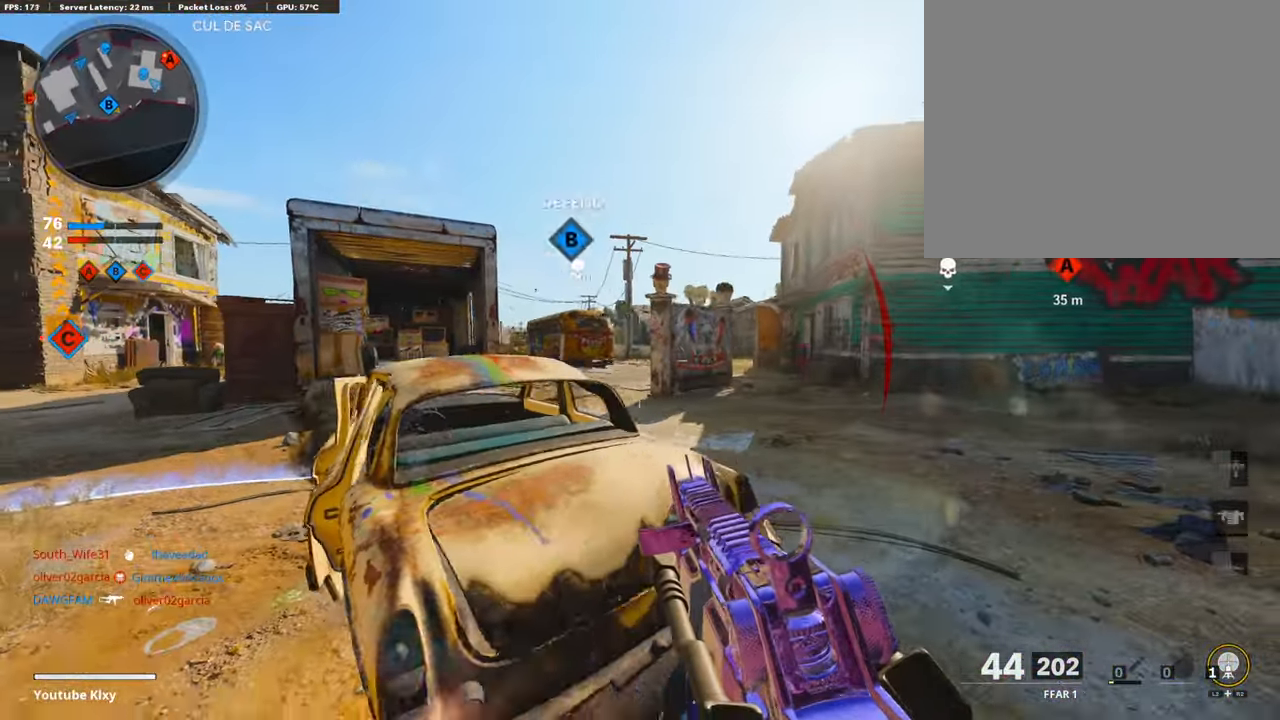
{"buttons": [], "left_stick": "right", "right_stick": "center", "events": [[235, "left_stick", "right"]]}
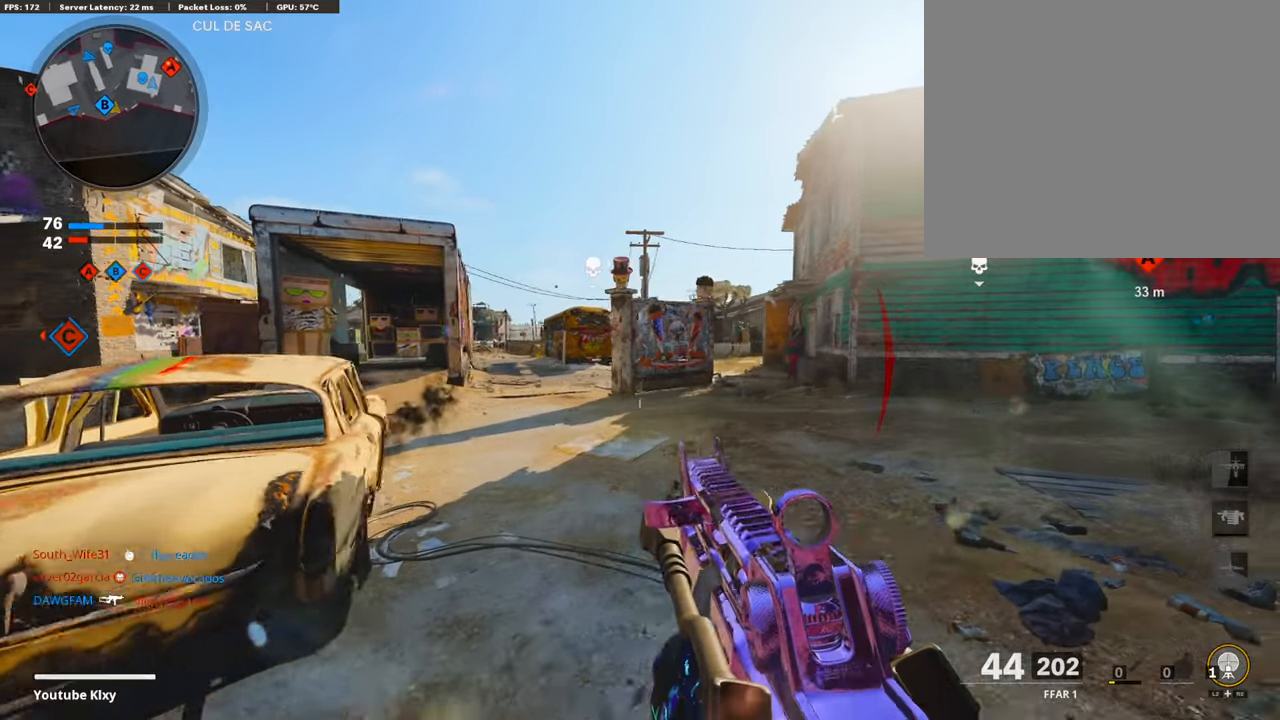
{"buttons": ["L3"], "left_stick": "up-right", "right_stick": "left", "events": [[219, "left_stick", "up-right"], [253, "right_stick", "right"], [303, "L3", "down"], [421, "right_stick", "center"], [472, "right_stick", "left"]]}
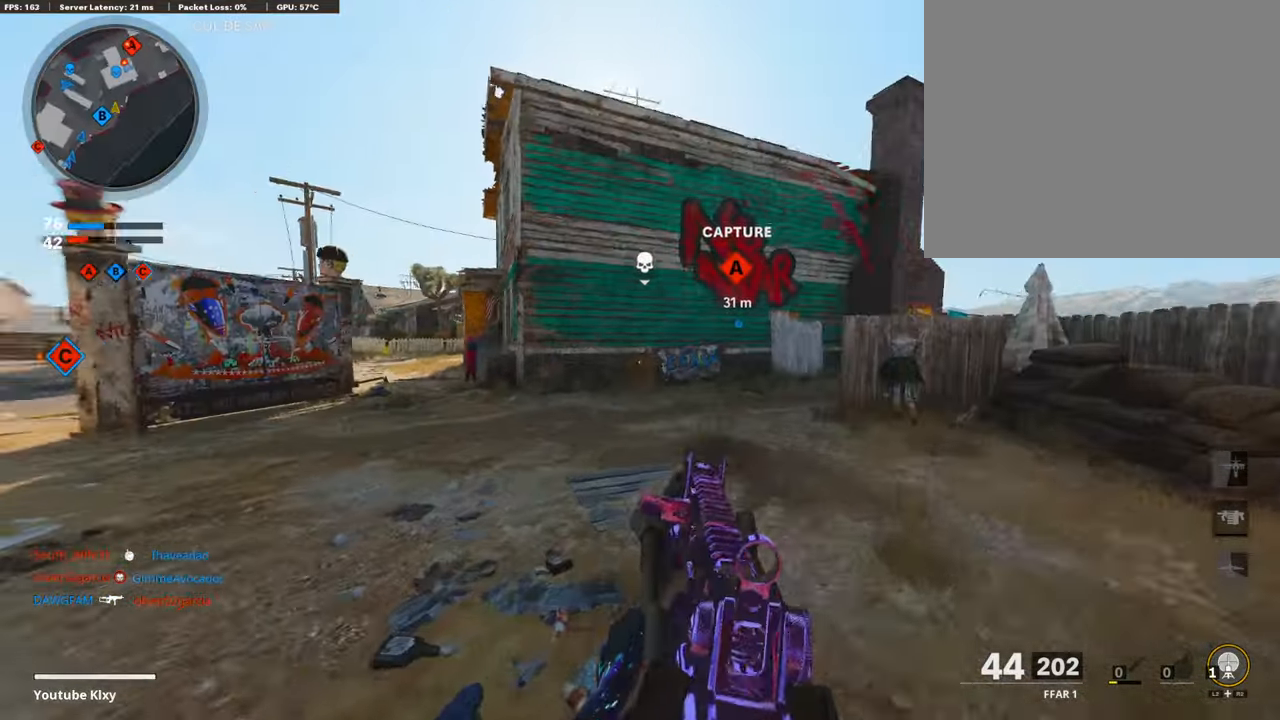
{"buttons": ["L1"], "left_stick": "right", "right_stick": "center", "events": [[33, "R3", "down"], [168, "R3", "up"], [168, "right_stick", "up-left"], [185, "L3", "up"], [319, "L1", "down"], [353, "right_stick", "center"], [404, "left_stick", "right"]]}
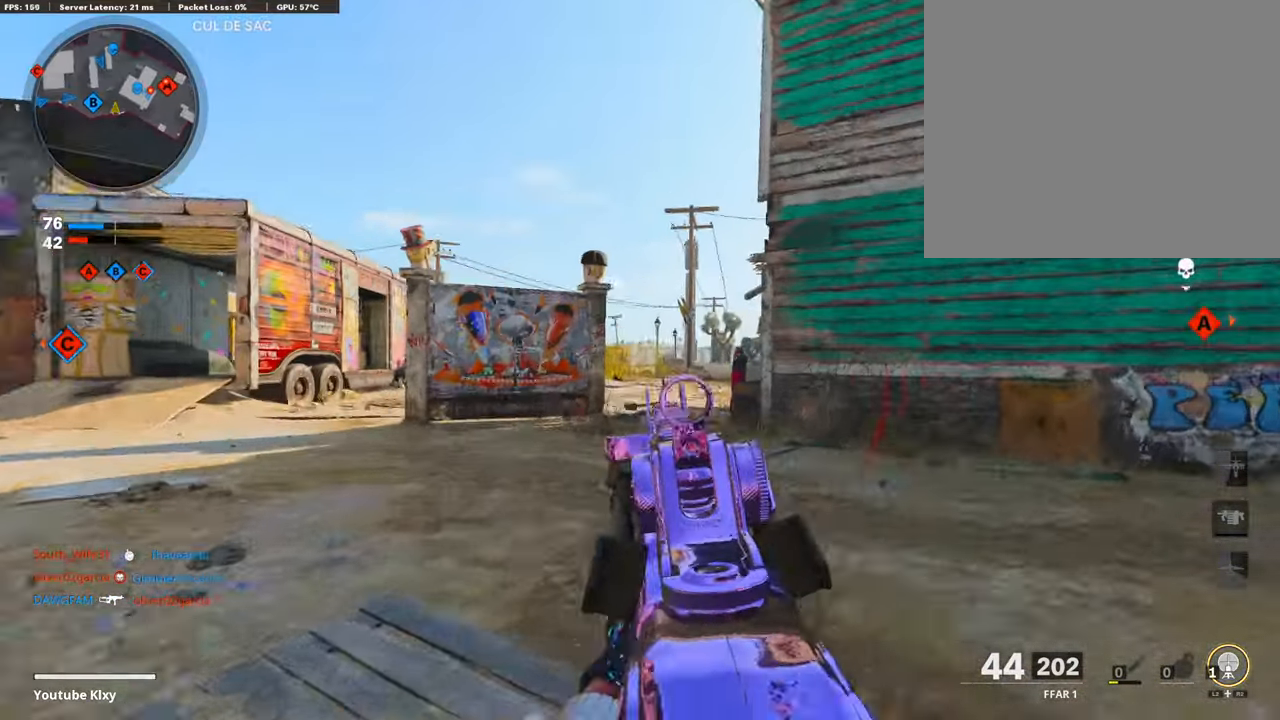
{"buttons": ["L1"], "left_stick": "right", "right_stick": "down-left", "events": [[16, "right_stick", "left"], [235, "right_stick", "down-left"]]}
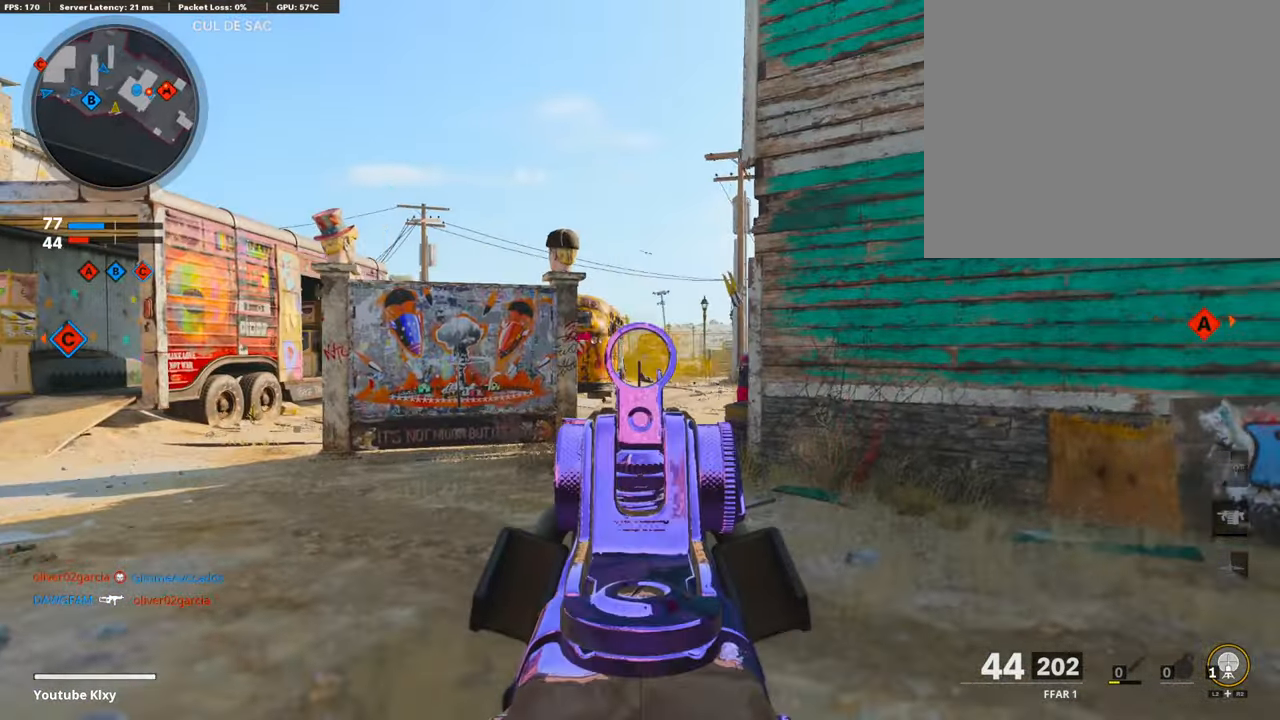
{"buttons": ["L1", "R1"], "left_stick": "left", "right_stick": "down", "events": [[118, "right_stick", "center"], [134, "R1", "down"], [168, "right_stick", "down"], [219, "left_stick", "left"], [235, "right_stick", "down-right"], [454, "right_stick", "down"]]}
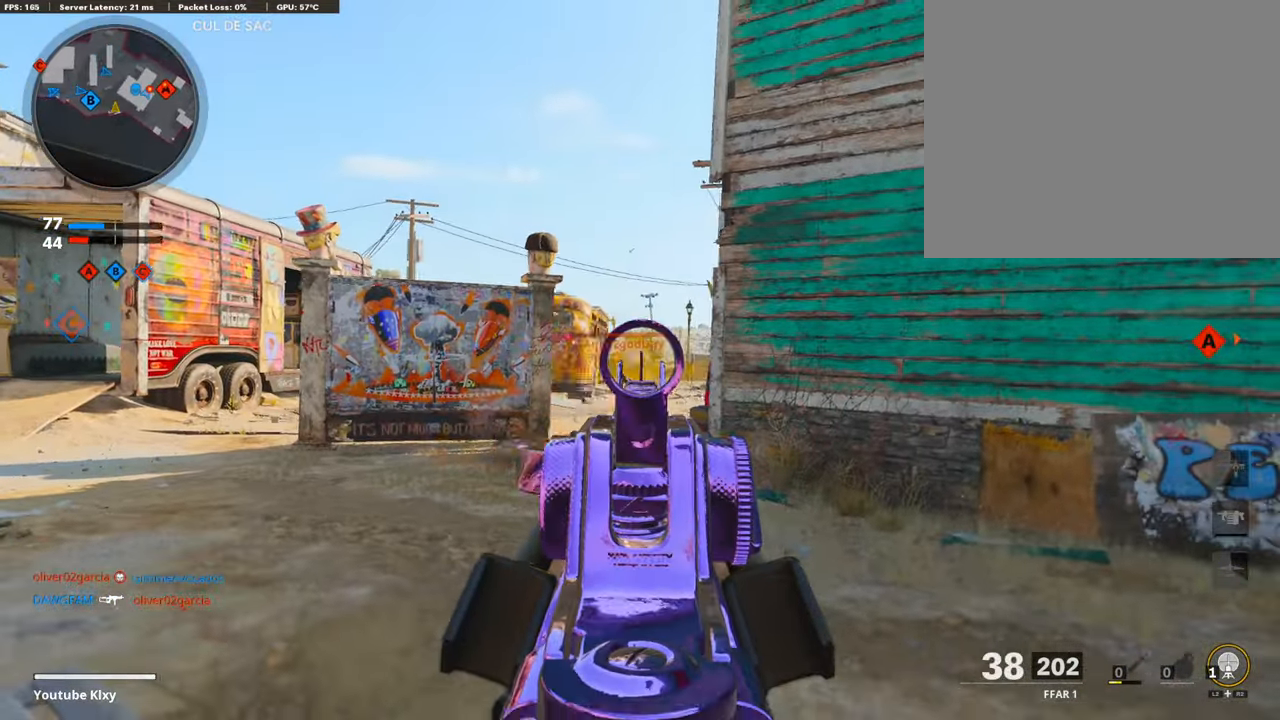
{"buttons": [], "left_stick": "up-right", "right_stick": "right", "events": [[34, "right_stick", "down-left"], [253, "right_stick", "center"], [269, "left_stick", "right"], [404, "right_stick", "down-right"], [438, "L1", "up"], [438, "R1", "up"], [471, "left_stick", "up-right"], [505, "right_stick", "right"]]}
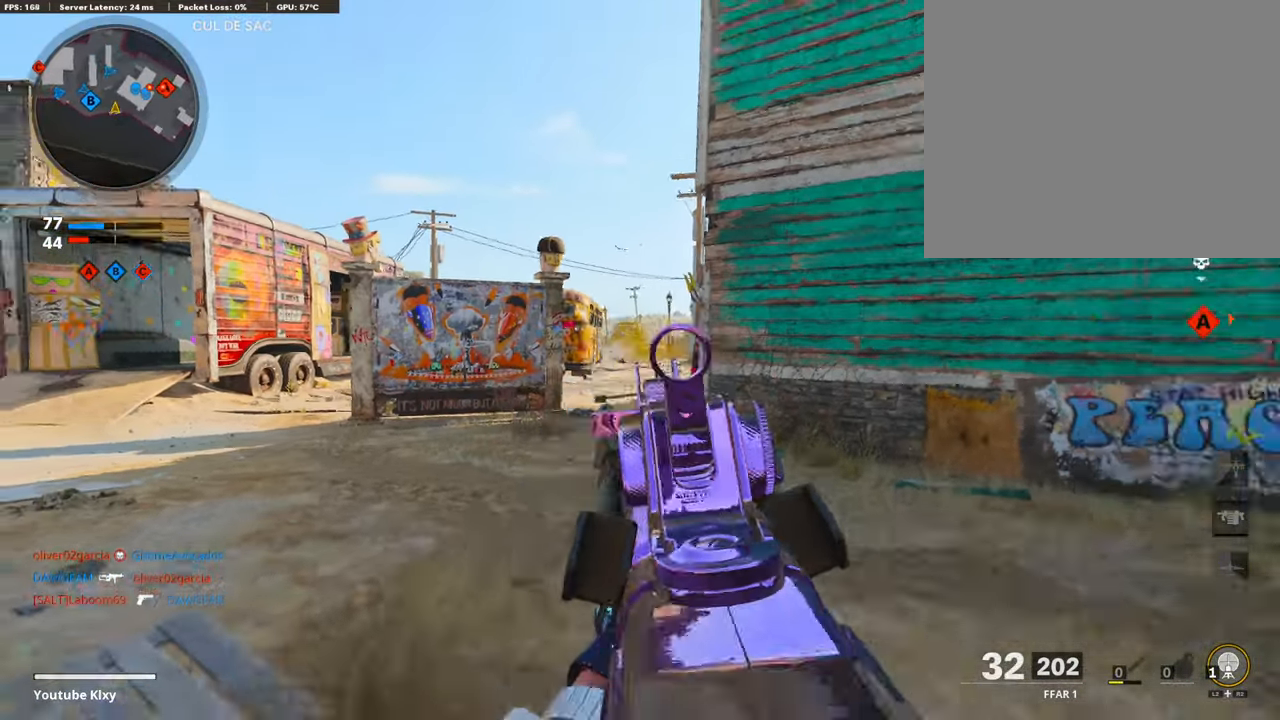
{"buttons": [], "left_stick": "up-left", "right_stick": "center", "events": [[67, "L3", "down"], [84, "left_stick", "up"], [135, "R2", "down"], [202, "L2", "down"], [303, "L3", "up"], [303, "R2", "up"], [320, "L2", "up"], [320, "left_stick", "up-left"], [320, "right_stick", "center"]]}
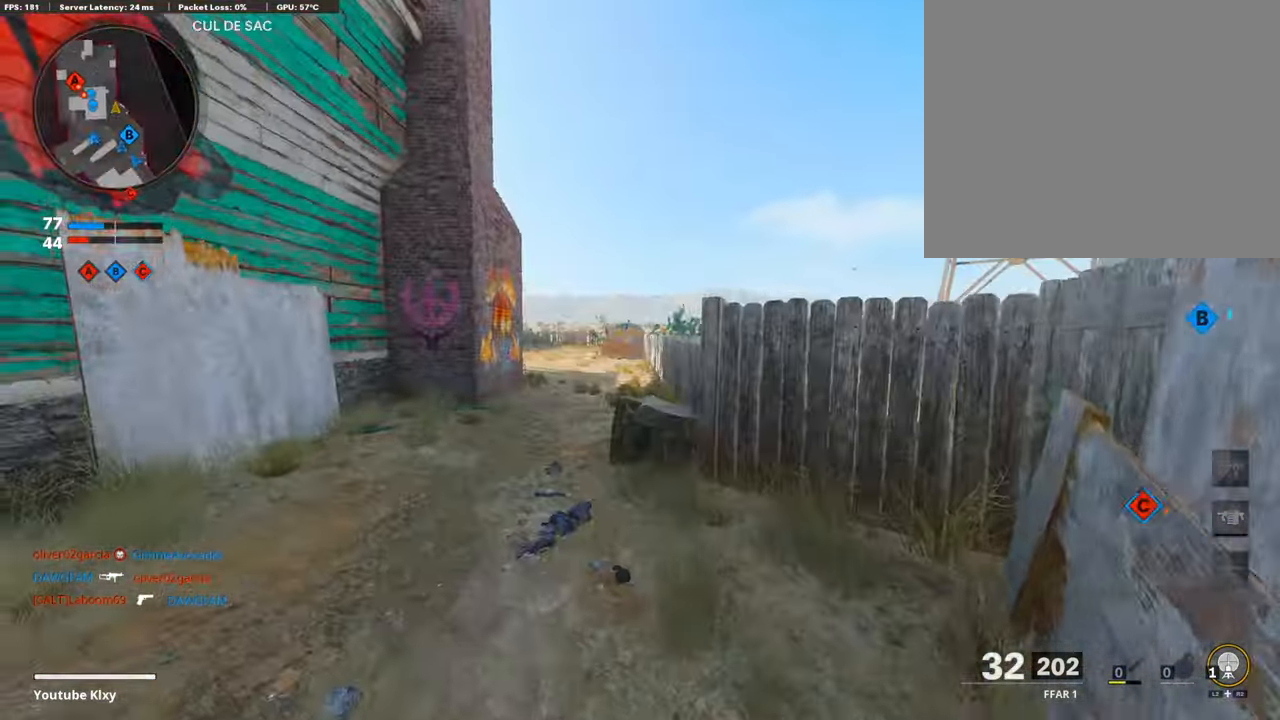
{"buttons": [], "left_stick": "up", "right_stick": "right", "events": [[51, "right_stick", "left"], [219, "L3", "down"], [270, "right_stick", "center"], [320, "right_stick", "right"], [371, "left_stick", "up"], [438, "L3", "up"]]}
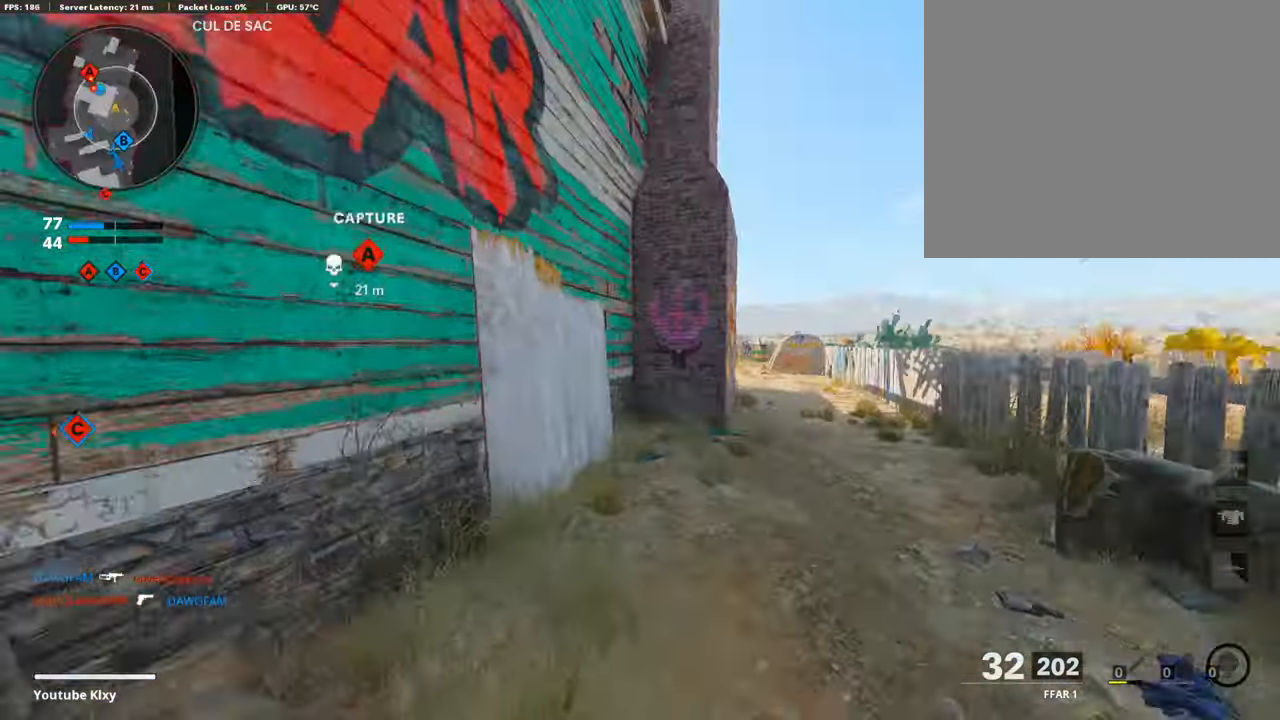
{"buttons": [], "left_stick": "up-right", "right_stick": "left", "events": [[51, "L3", "down"], [51, "right_stick", "center"], [253, "right_stick", "left"], [320, "L3", "up"], [320, "left_stick", "up-right"], [354, "right_stick", "center"], [489, "right_stick", "left"]]}
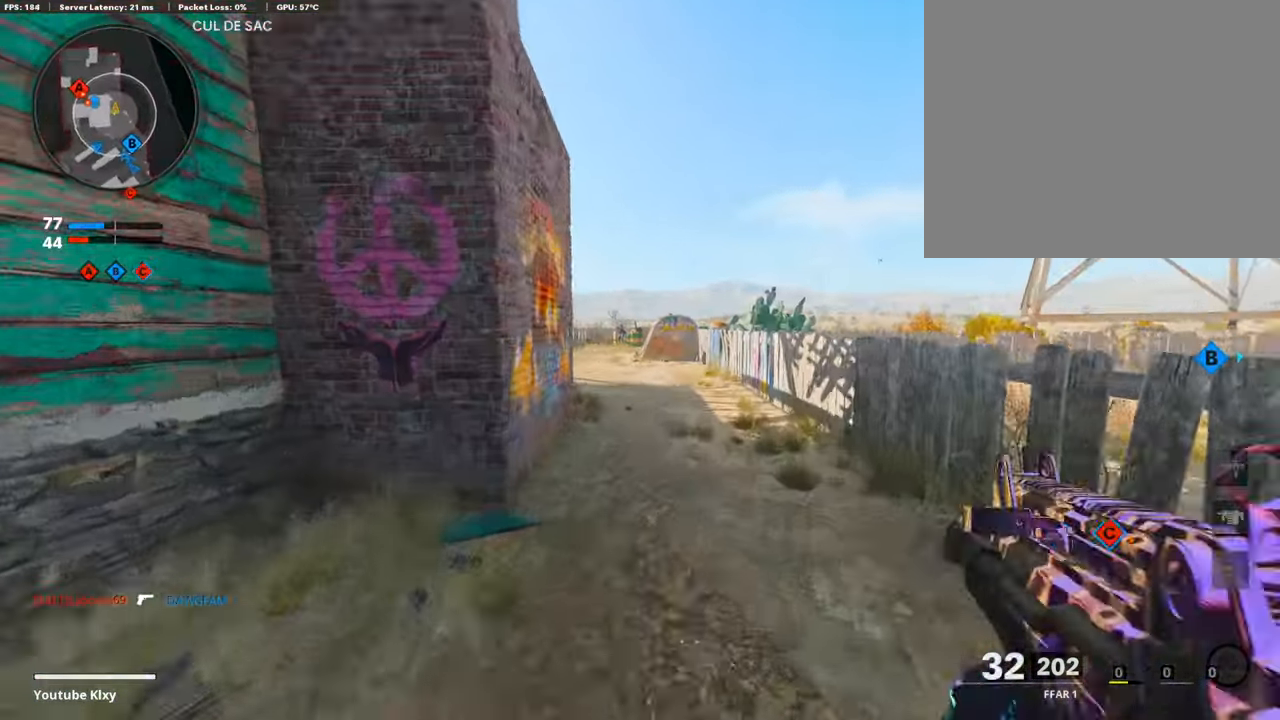
{"buttons": [], "left_stick": "up-right", "right_stick": "left", "events": [[67, "R3", "down"], [269, "R3", "up"]]}
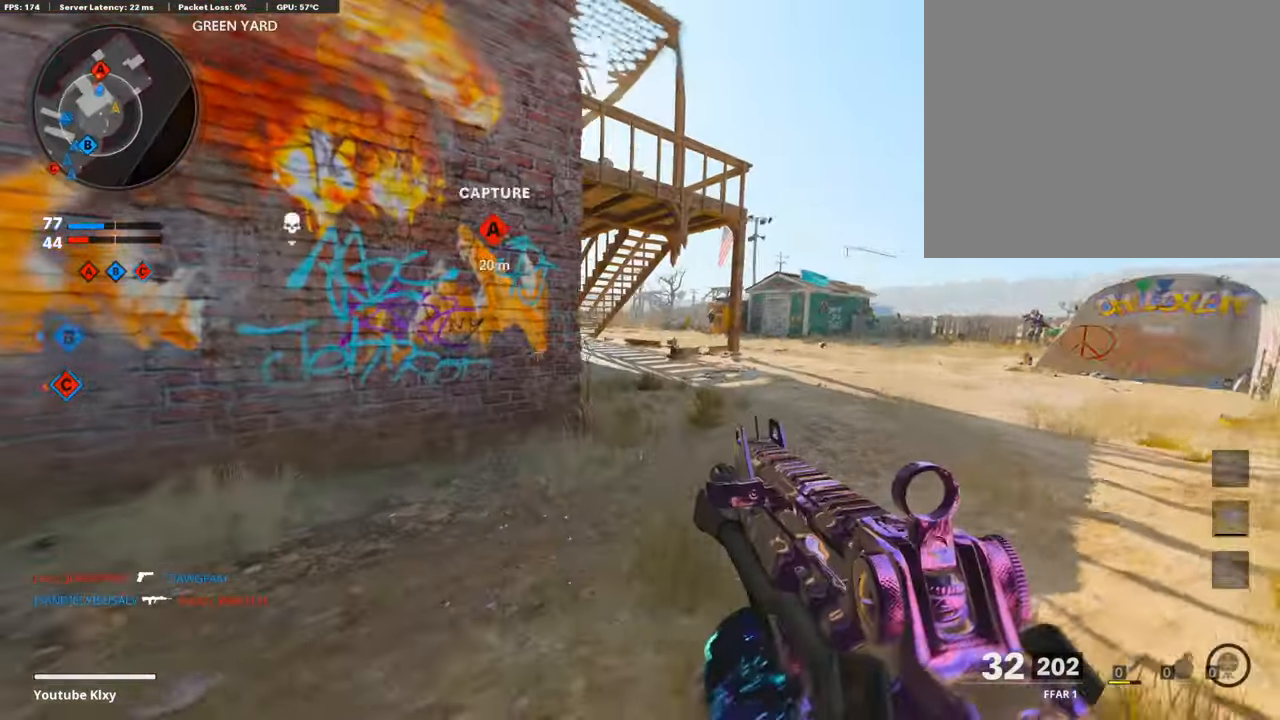
{"buttons": ["L1"], "left_stick": "up", "right_stick": "center", "events": [[50, "L1", "down"], [202, "right_stick", "center"], [270, "right_stick", "left"], [371, "left_stick", "up"], [472, "right_stick", "center"]]}
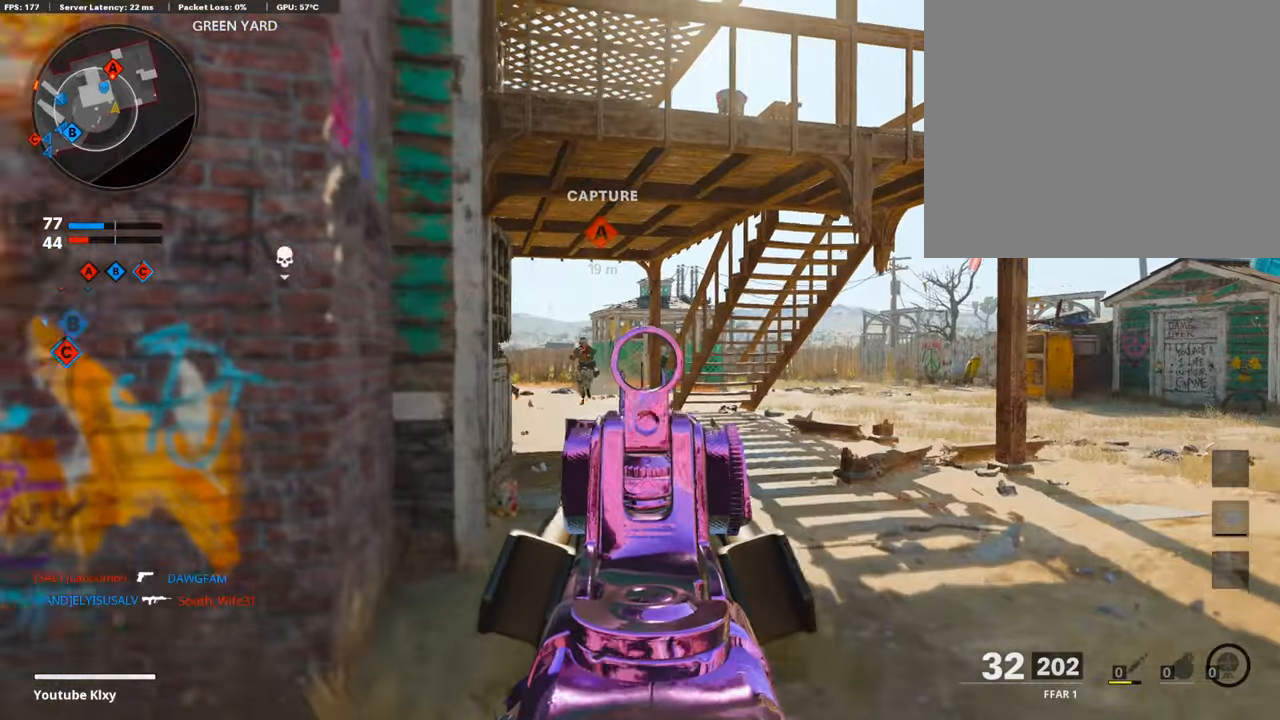
{"buttons": ["L1", "R1"], "left_stick": "left", "right_stick": "down-right", "events": [[84, "right_stick", "left"], [202, "left_stick", "left"], [252, "R1", "down"], [269, "right_stick", "center"], [387, "right_stick", "down-right"]]}
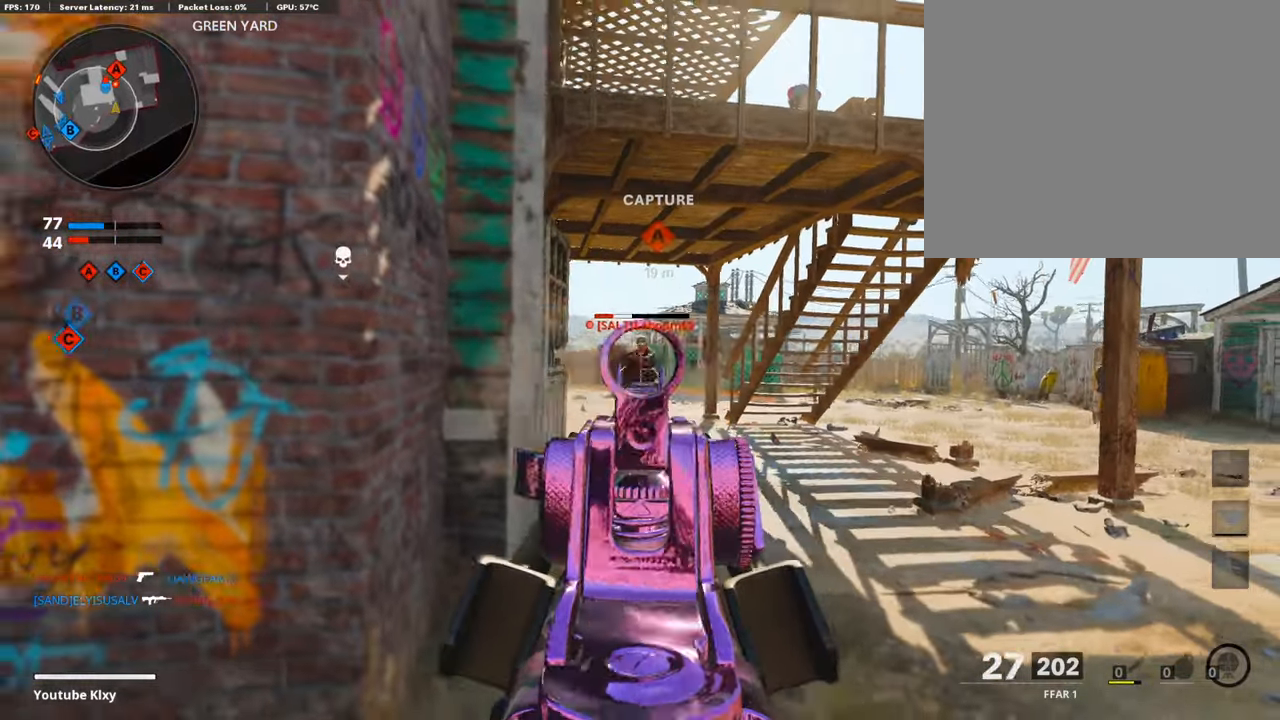
{"buttons": [], "left_stick": "up-right", "right_stick": "center", "events": [[219, "right_stick", "center"], [269, "L1", "up"], [320, "SQUARE", "down"], [336, "R1", "up"], [387, "SQUARE", "up"], [437, "left_stick", "up-right"]]}
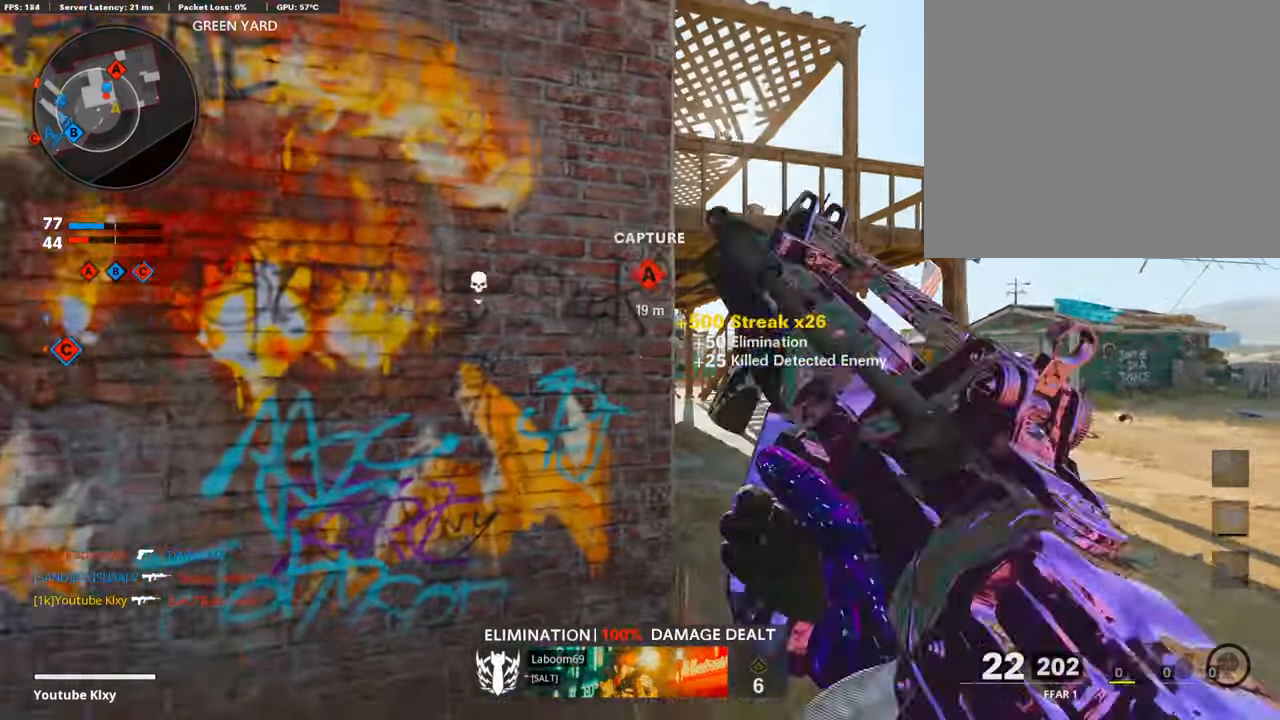
{"buttons": [], "left_stick": "down-left", "right_stick": "right", "events": [[235, "left_stick", "down-left"], [235, "right_stick", "left"], [286, "right_stick", "center"], [353, "right_stick", "right"]]}
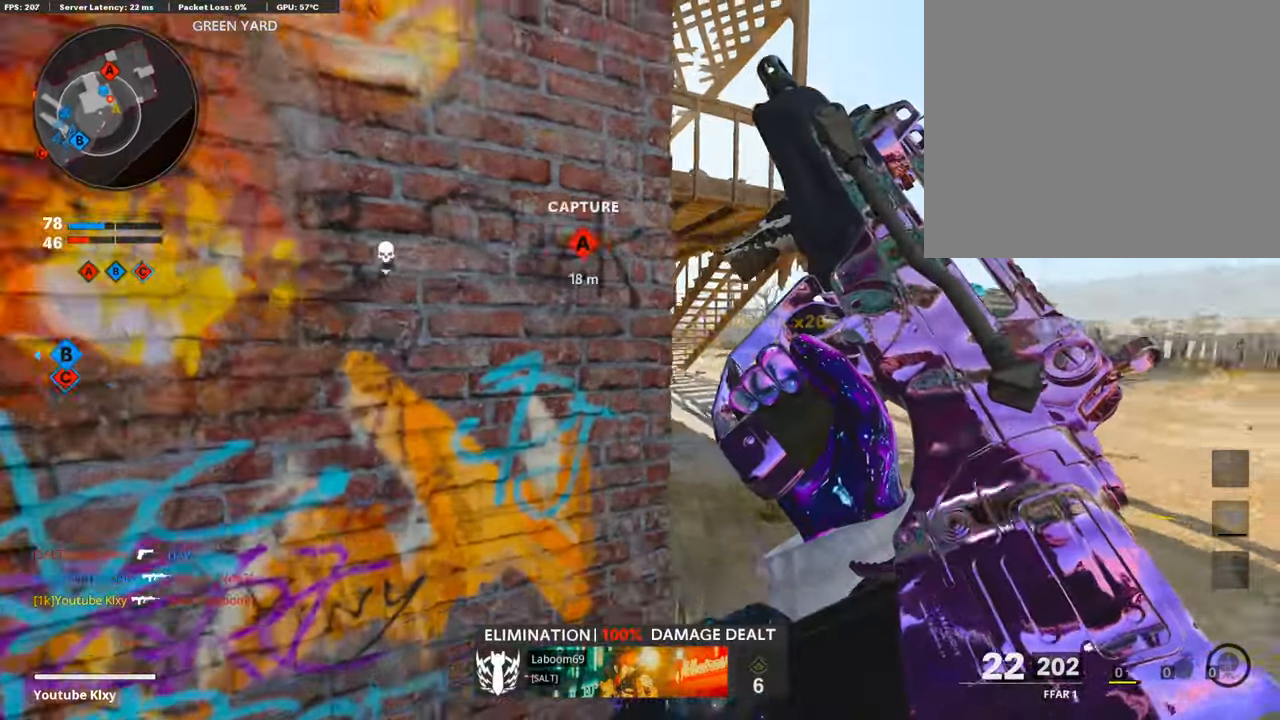
{"buttons": ["R3"], "left_stick": "down-left", "right_stick": "center", "events": [[387, "right_stick", "center"], [454, "R3", "down"]]}
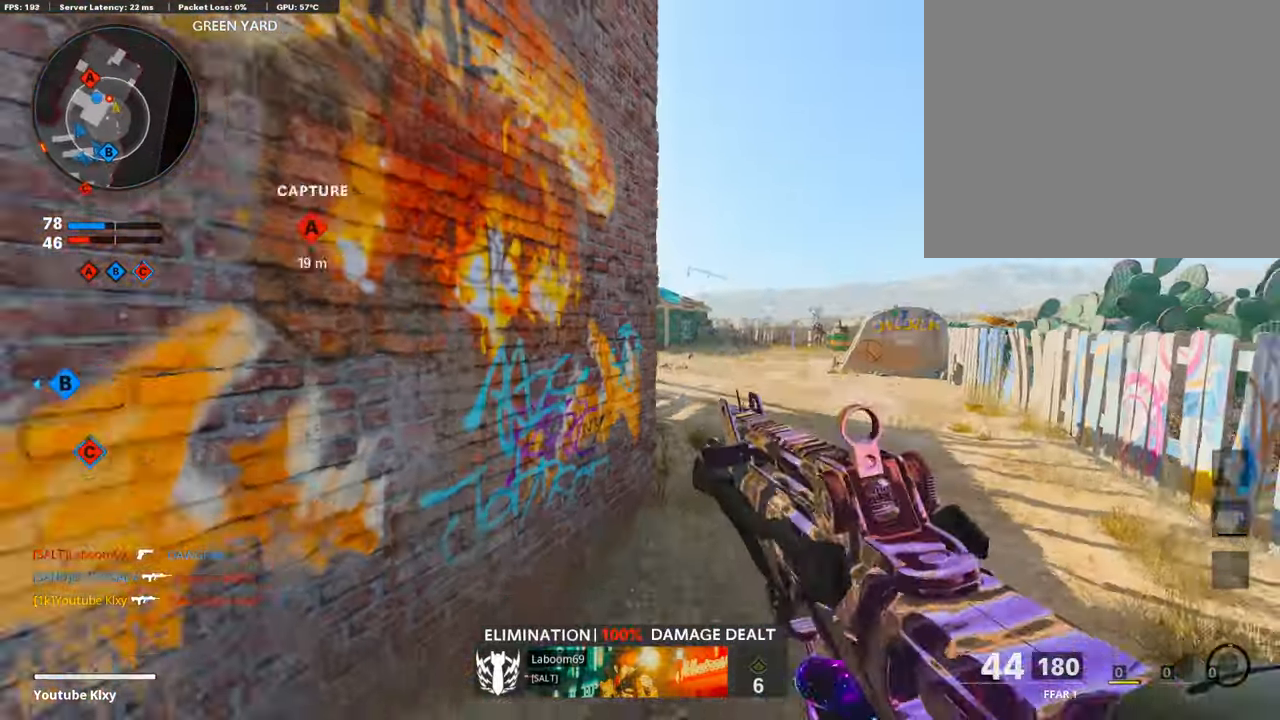
{"buttons": ["L1"], "left_stick": "center", "right_stick": "center", "events": [[84, "left_stick", "down"], [387, "R3", "up"], [421, "left_stick", "center"], [505, "L1", "down"]]}
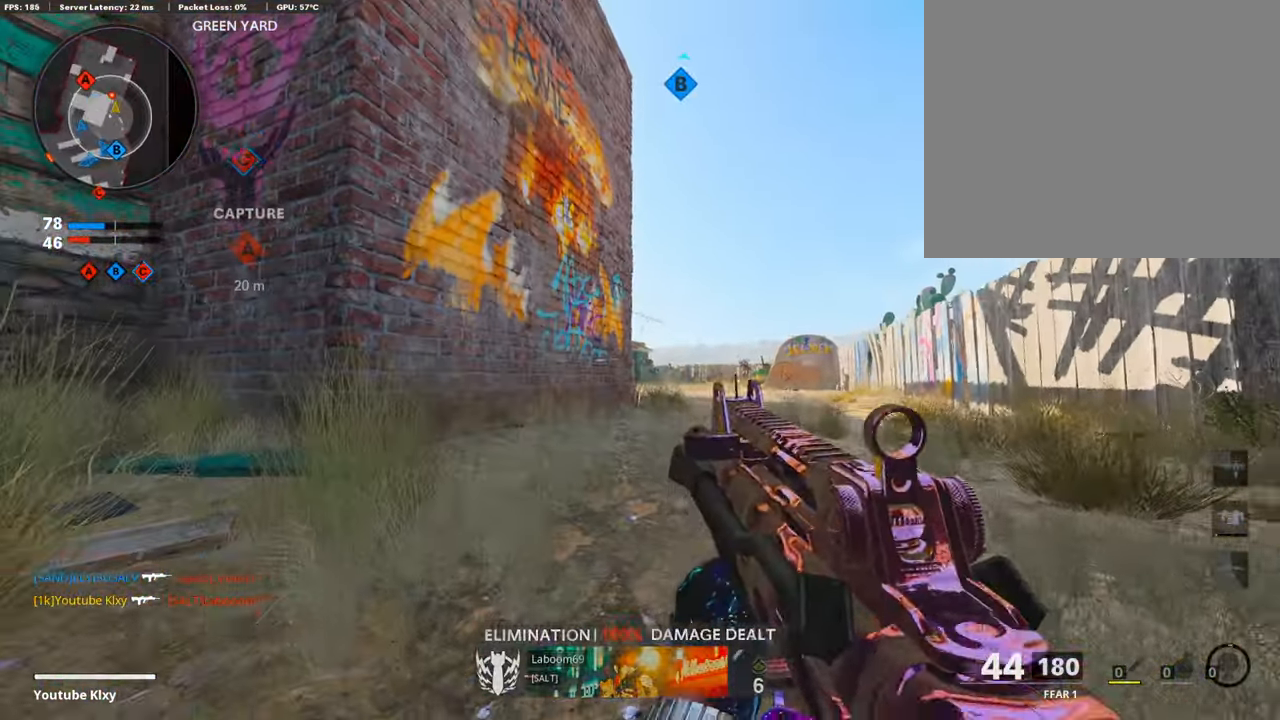
{"buttons": ["L1"], "left_stick": "center", "right_stick": "center", "events": [[354, "right_stick", "up"], [404, "right_stick", "center"]]}
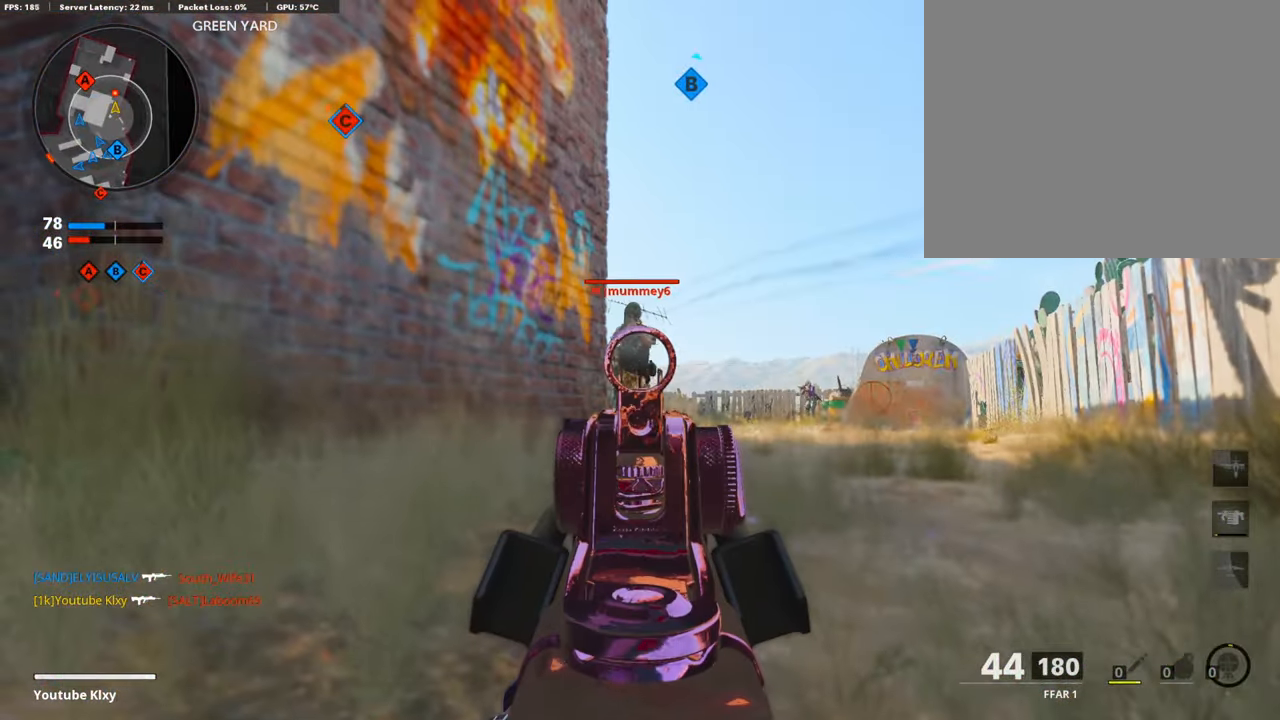
{"buttons": ["L1", "R1"], "left_stick": "center", "right_stick": "down-right", "events": [[85, "R1", "down"], [118, "right_stick", "up-right"], [202, "right_stick", "center"], [270, "right_stick", "left"], [404, "right_stick", "center"], [472, "right_stick", "down-right"]]}
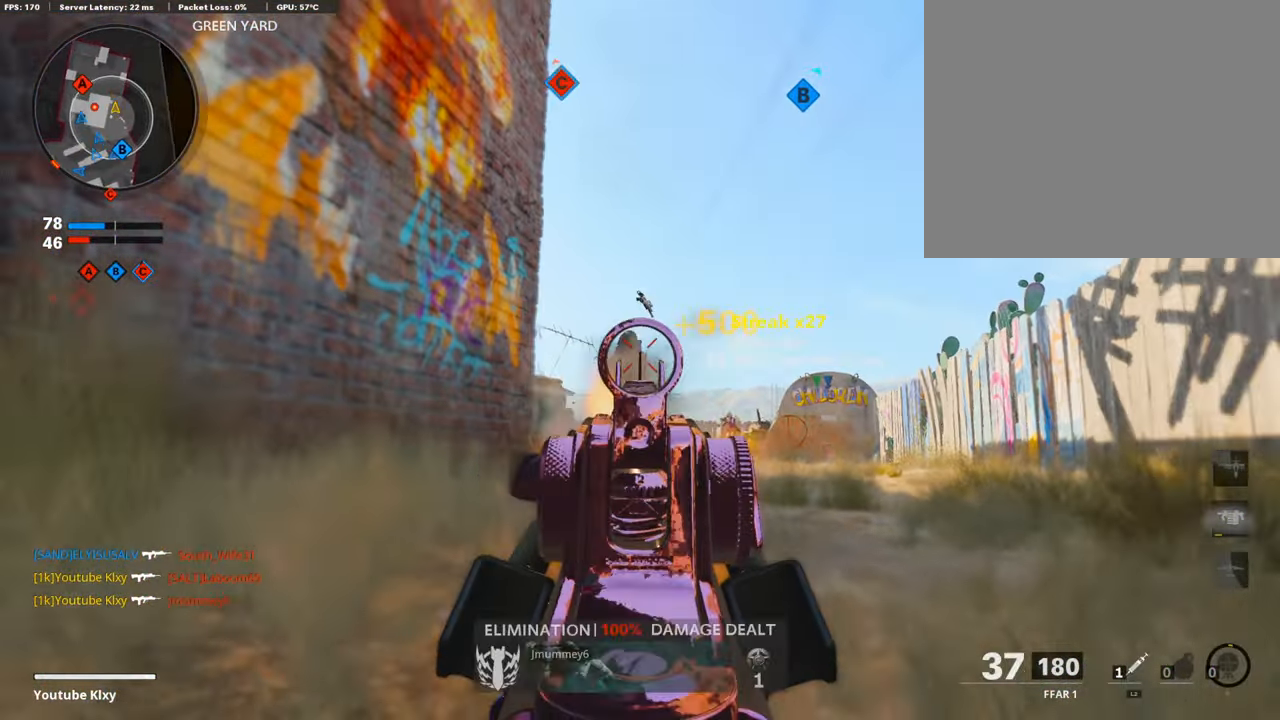
{"buttons": [], "left_stick": "up-left", "right_stick": "center", "events": [[117, "left_stick", "left"], [168, "L1", "up"], [168, "R1", "up"], [168, "right_stick", "down-left"], [202, "L3", "down"], [202, "left_stick", "up-left"], [319, "L3", "up"], [370, "L3", "down"], [370, "right_stick", "center"], [437, "L3", "up"]]}